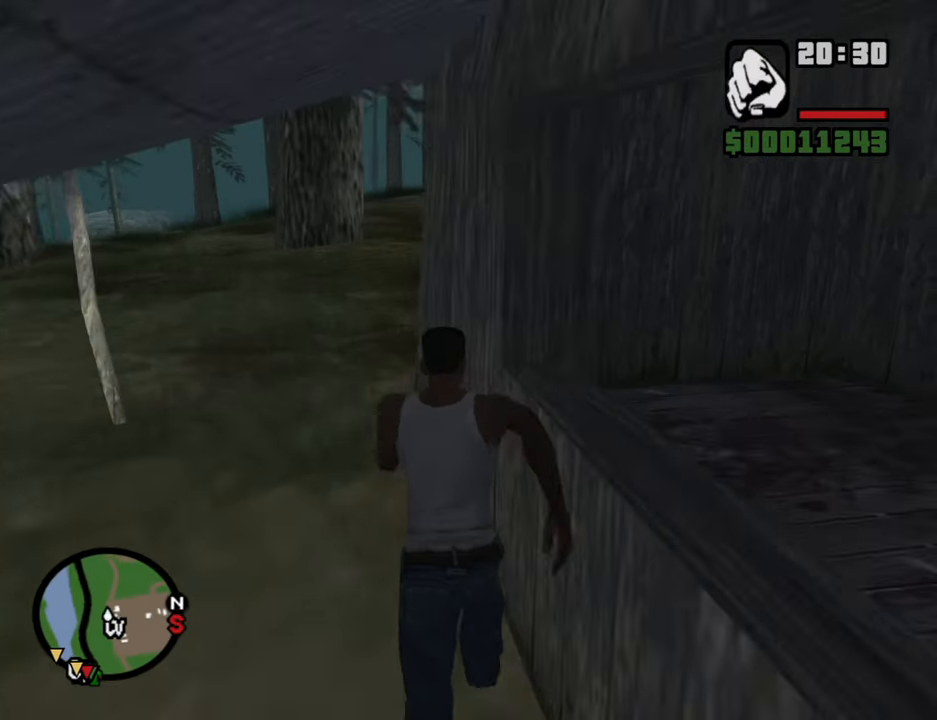
Gameplay with keyboard and mouse; each line is a JSON object with the keys and mouse buttons held at the frame after it. "events" lists presses ("down") and releases ("up") of "1", "2", "3", "4", "5", "6", "8", "a", "alt", "b", "c", "ctrl", "d", "down", "e", "escape", "f", "f1", "f2", "f3", "g", "h", "left", "n", "num2", "q", "r", "right", "s", "shift", "space", "t", "tab", "up", "v", "w", "x", "y", "z", "mouse_left", "mouse_wheel" and "mouse_right" between this image and that frame as [ms after this image, input, new state], when the widget could be followed in between. "mouse_left", "mouse_wheel", "mouse_right" = the "left", "wheel", "right" buttons of the "mouse" list. No other keys are recorded. "wheel" means that the mouse wheel is clicked or scrolled. Mouse movement is not recorded.
{"keys": ["a", "w"], "mouse": [], "events": [[67, "space", "down"], [117, "a", "down"], [150, "space", "up"], [300, "space", "down"], [384, "space", "up"]]}
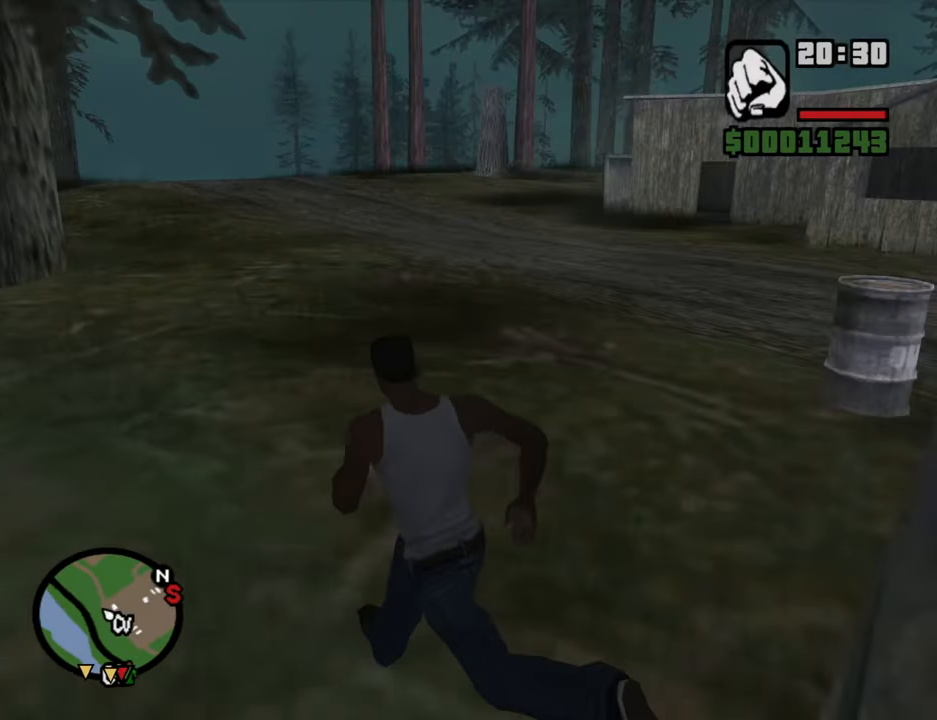
{"keys": ["a", "space", "w"], "mouse": [], "events": [[84, "space", "down"], [117, "space", "up"], [267, "space", "down"], [350, "space", "up"], [500, "space", "down"]]}
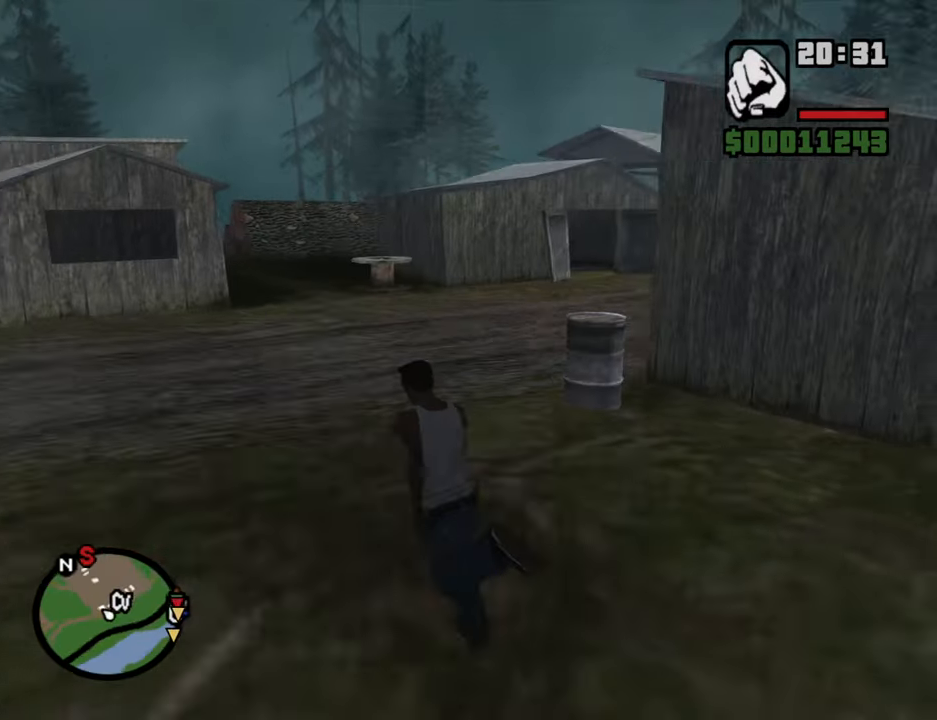
{"keys": ["a", "space", "w"], "mouse": [], "events": [[50, "space", "up"], [233, "space", "down"], [283, "space", "up"], [416, "space", "down"]]}
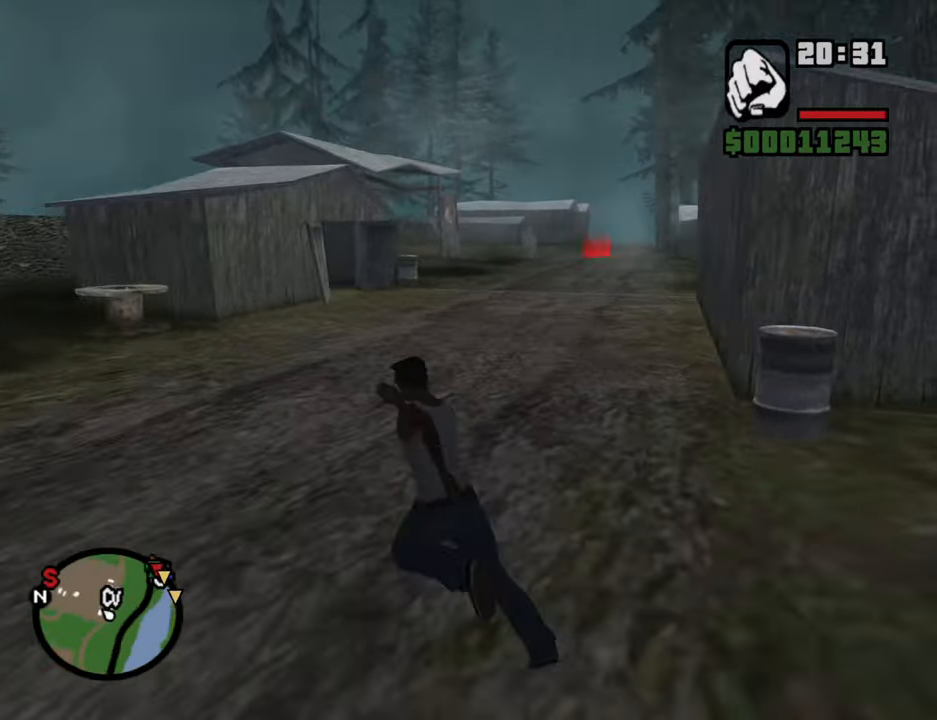
{"keys": ["a", "w"], "mouse": [], "events": [[16, "space", "up"], [150, "space", "down"], [250, "space", "up"], [383, "space", "down"], [433, "space", "up"]]}
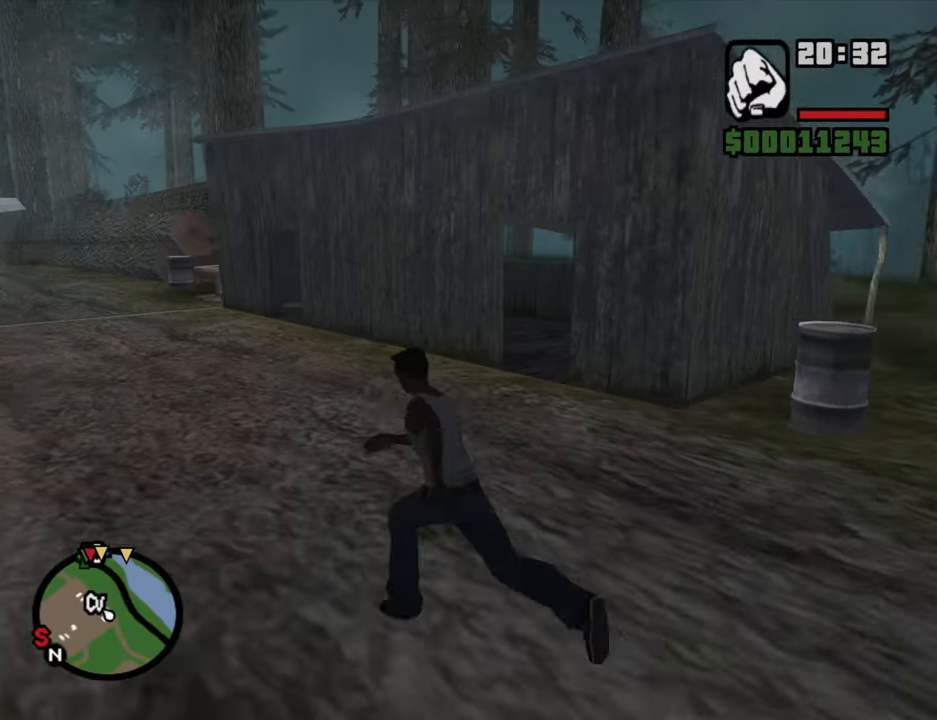
{"keys": ["a", "w"], "mouse": [], "events": [[116, "space", "down"], [166, "space", "up"], [316, "space", "down"], [400, "space", "up"]]}
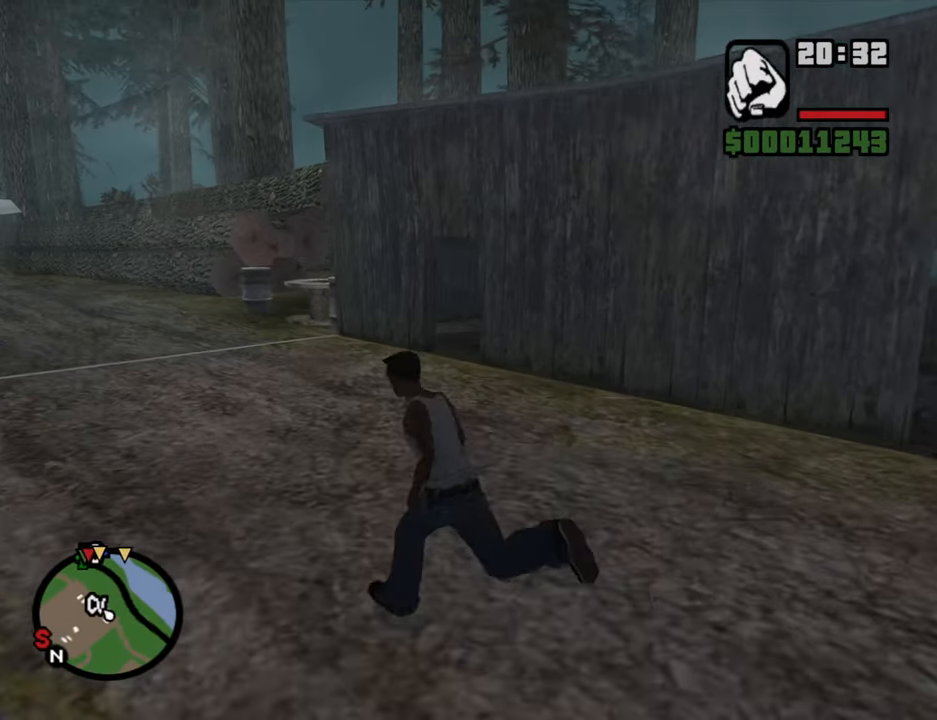
{"keys": ["a", "space", "w"], "mouse": [], "events": [[50, "space", "down"], [100, "space", "up"], [233, "space", "down"], [333, "space", "up"], [466, "space", "down"]]}
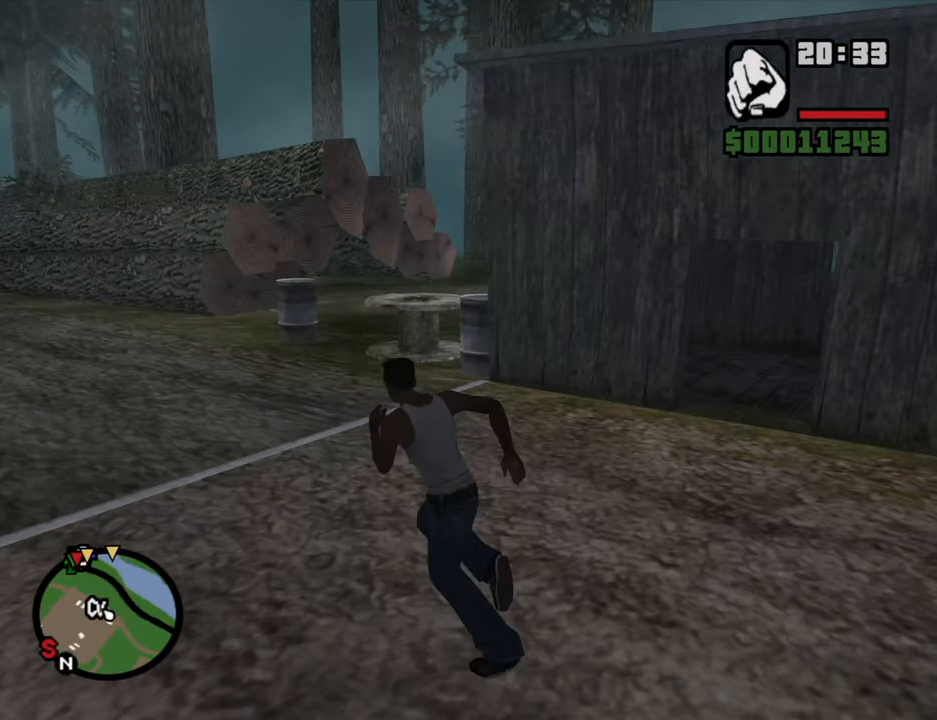
{"keys": ["a", "space", "w"], "mouse": [], "events": [[66, "space", "up"], [200, "space", "down"], [300, "space", "up"], [433, "space", "down"]]}
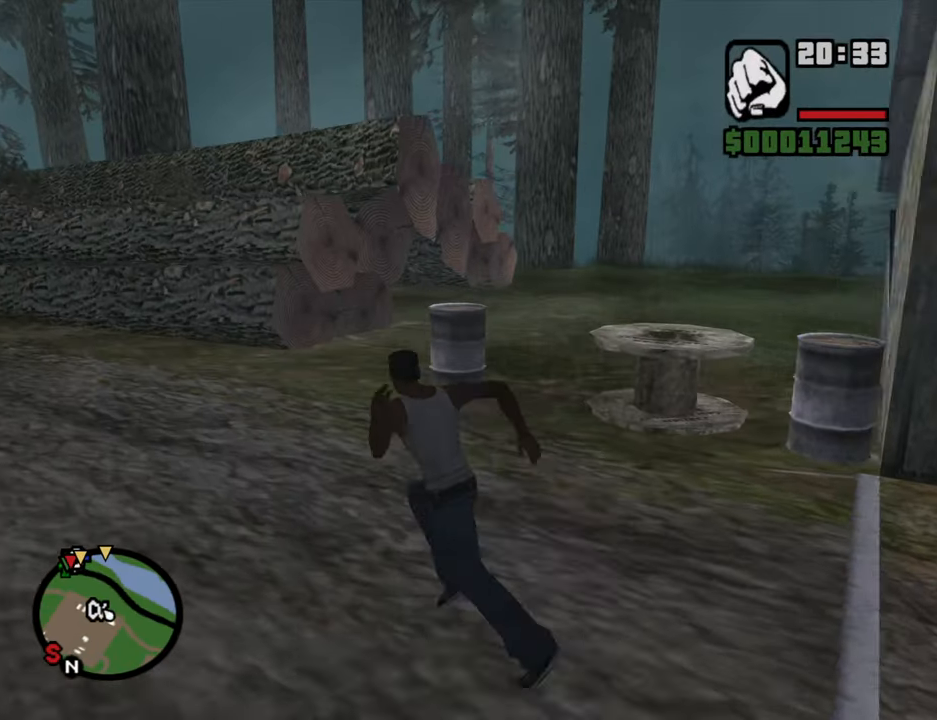
{"keys": ["a", "w"], "mouse": [], "events": [[33, "space", "up"], [166, "space", "down"], [266, "space", "up"]]}
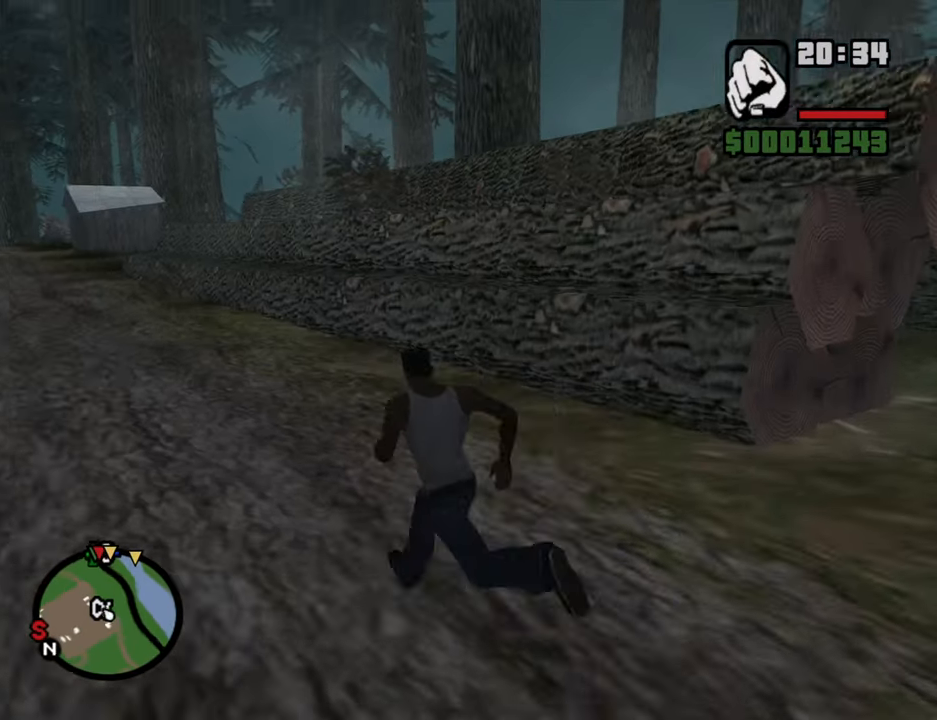
{"keys": ["shift", "w"], "mouse": [], "events": [[100, "a", "up"], [466, "shift", "down"]]}
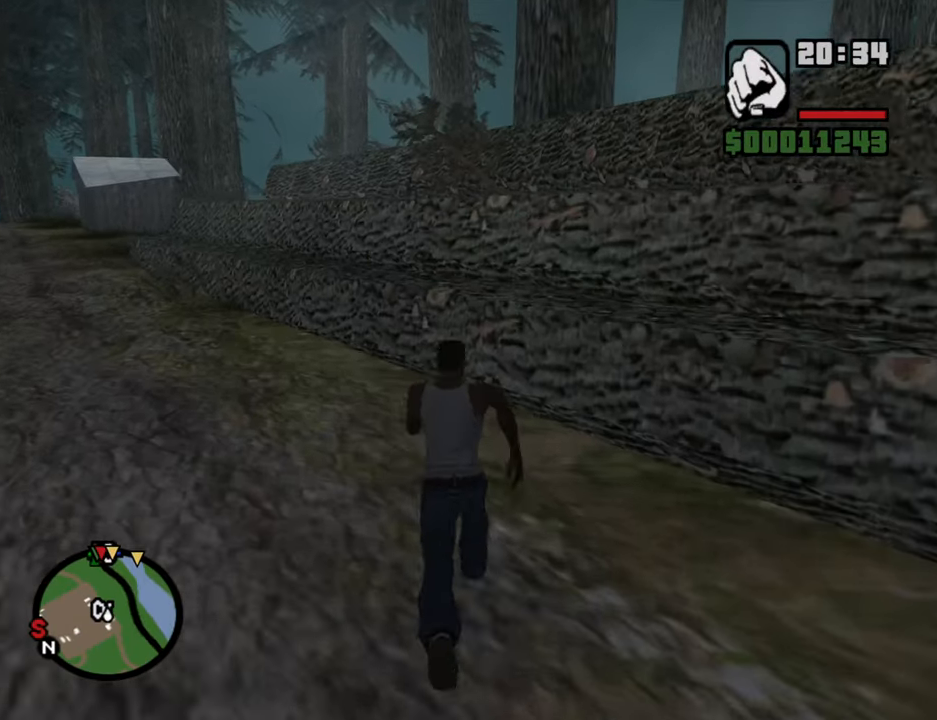
{"keys": ["w"], "mouse": [], "events": [[200, "shift", "up"]]}
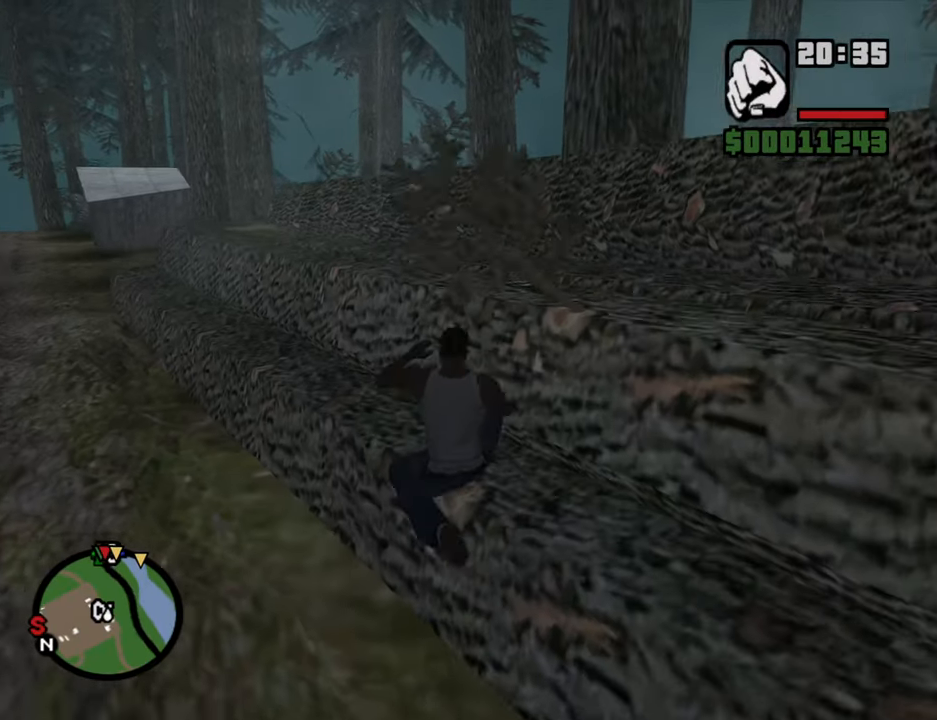
{"keys": ["w"], "mouse": [], "events": []}
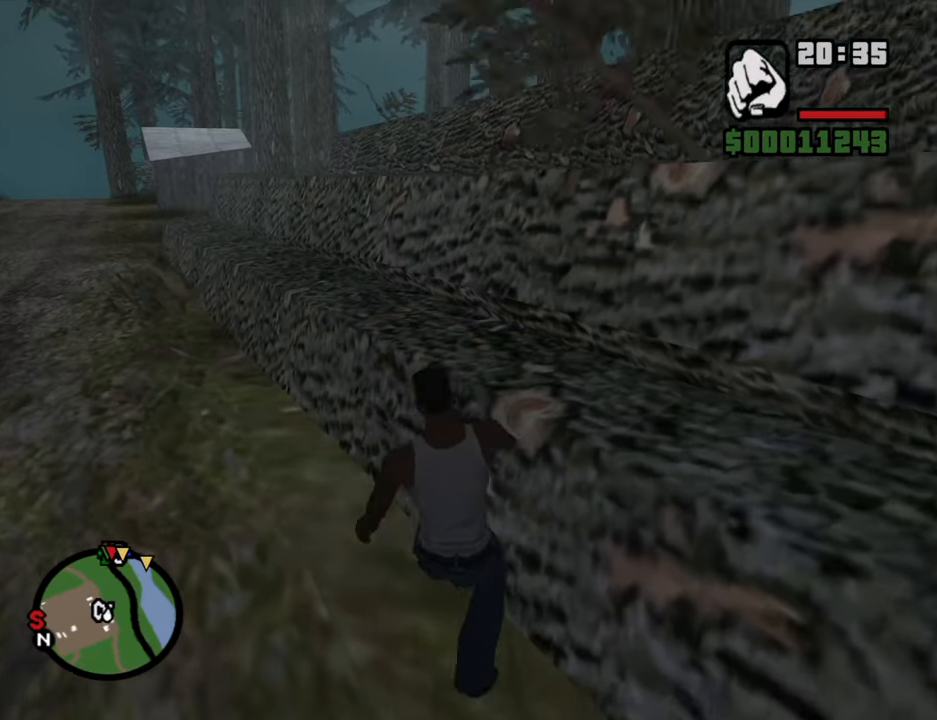
{"keys": ["a", "w"], "mouse": [], "events": [[233, "a", "down"]]}
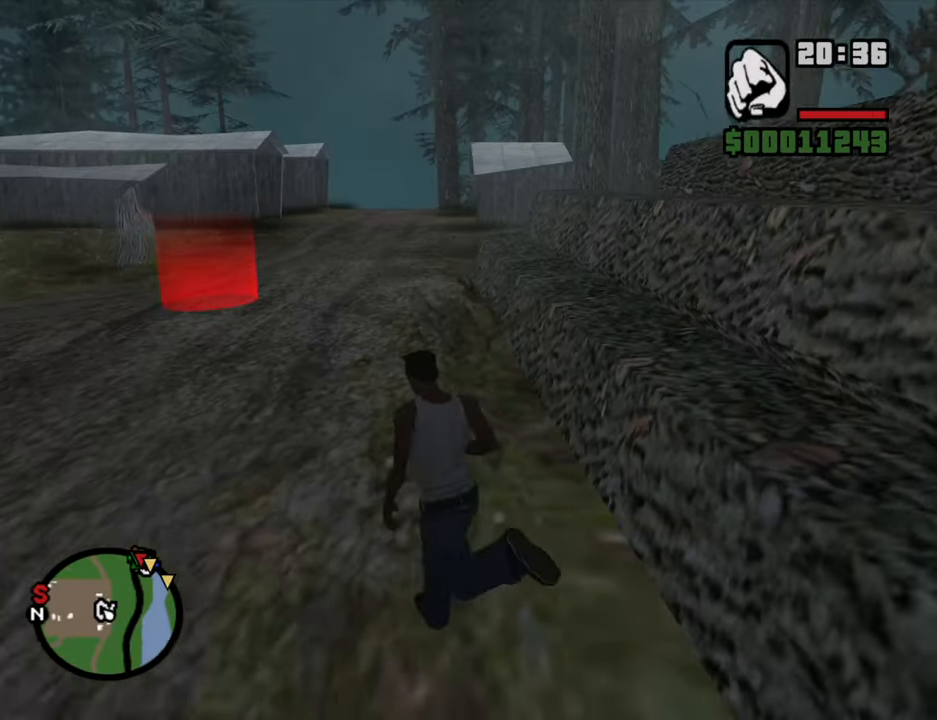
{"keys": ["a", "w"], "mouse": [], "events": []}
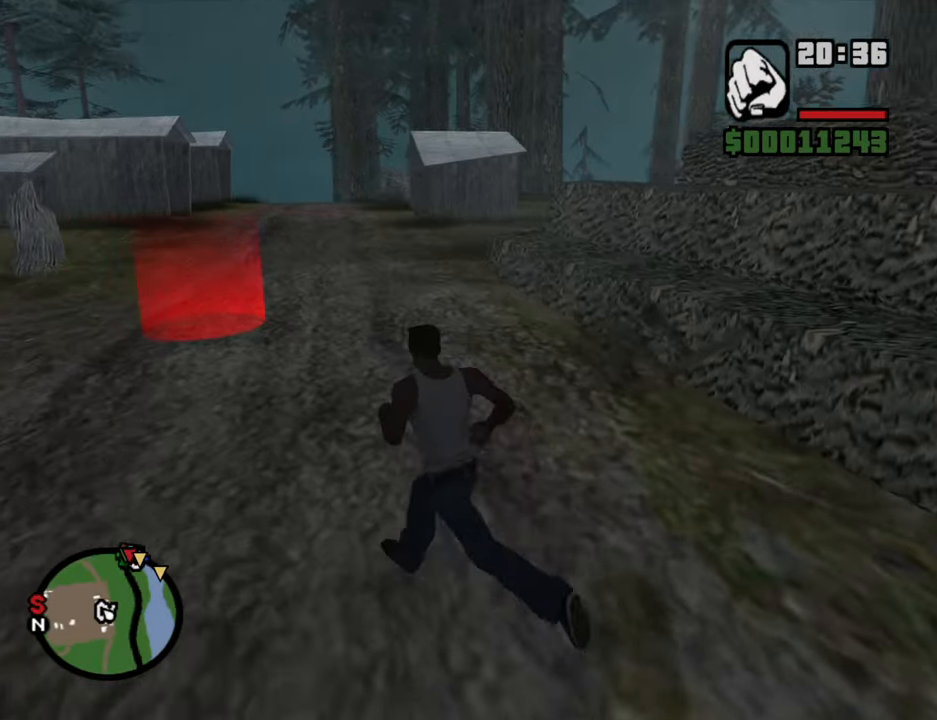
{"keys": ["w"], "mouse": [], "events": [[317, "a", "up"]]}
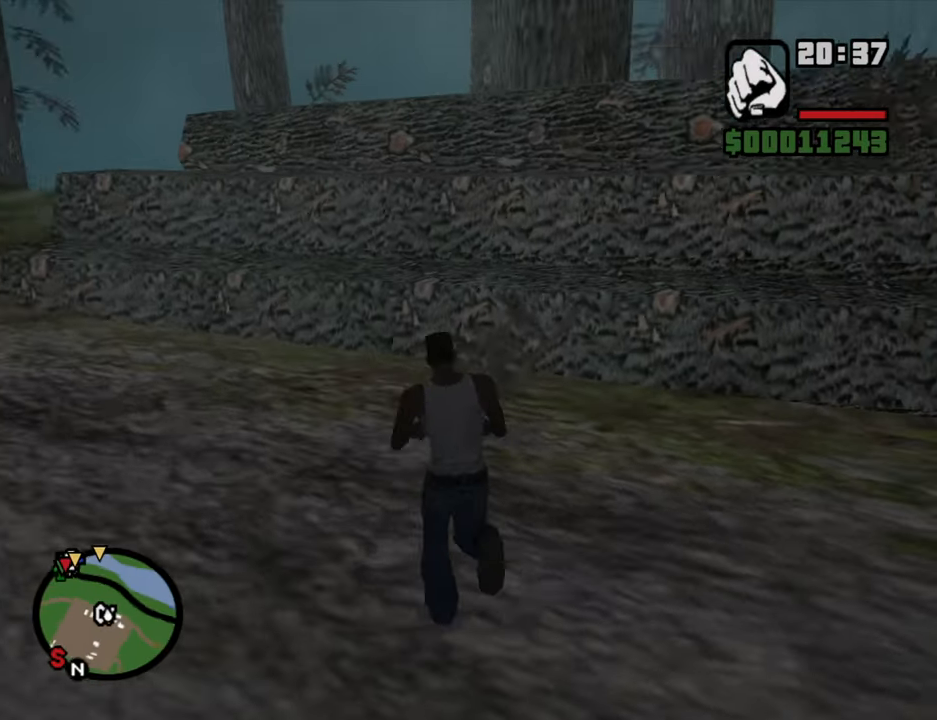
{"keys": ["shift", "w"], "mouse": [], "events": [[50, "shift", "down"]]}
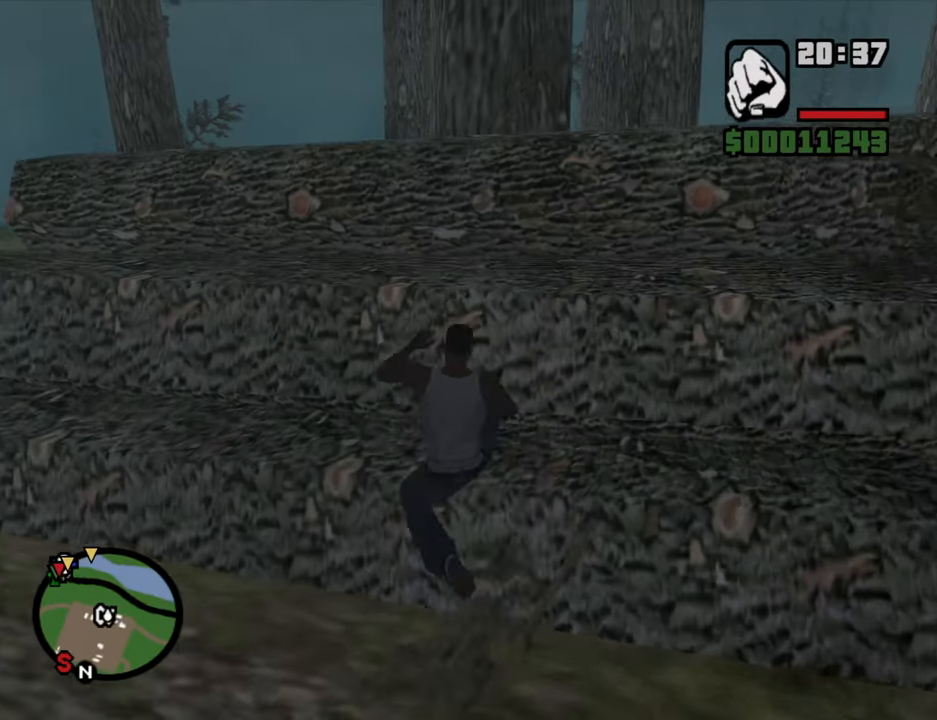
{"keys": ["w"], "mouse": [], "events": [[117, "shift", "up"]]}
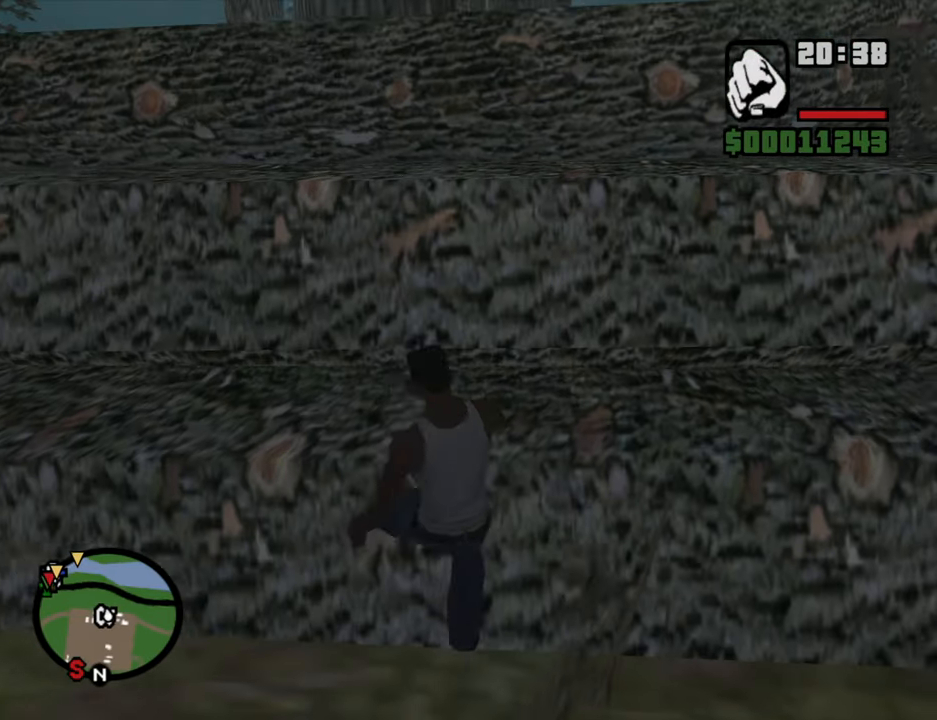
{"keys": ["w"], "mouse": [], "events": [[33, "shift", "down"], [83, "shift", "up"], [217, "shift", "down"], [267, "shift", "up"], [367, "shift", "down"], [450, "shift", "up"]]}
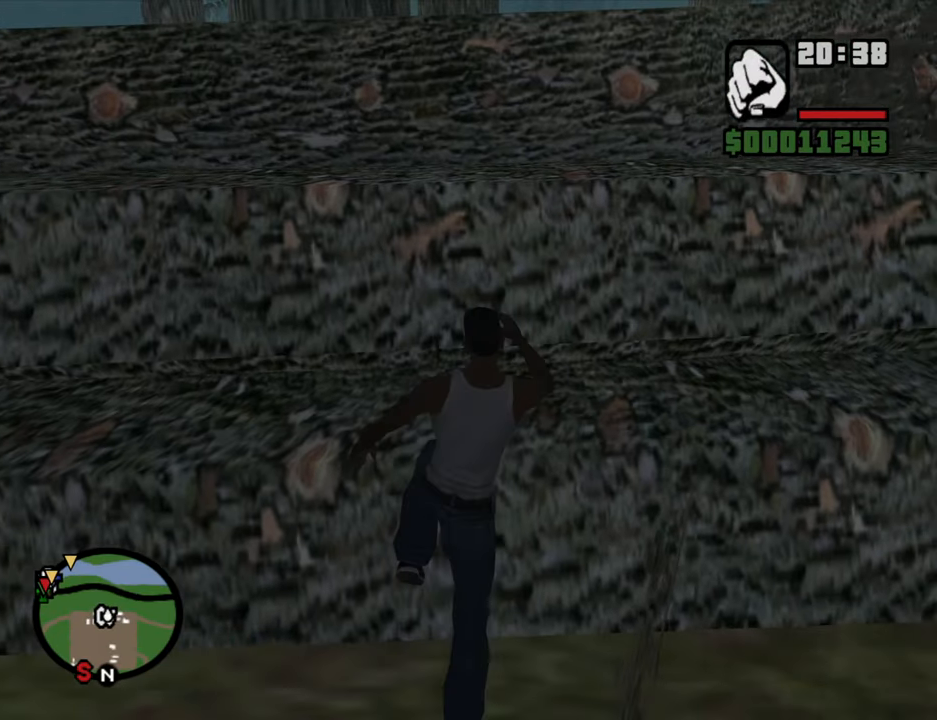
{"keys": ["w"], "mouse": [], "events": [[50, "shift", "down"], [133, "shift", "up"]]}
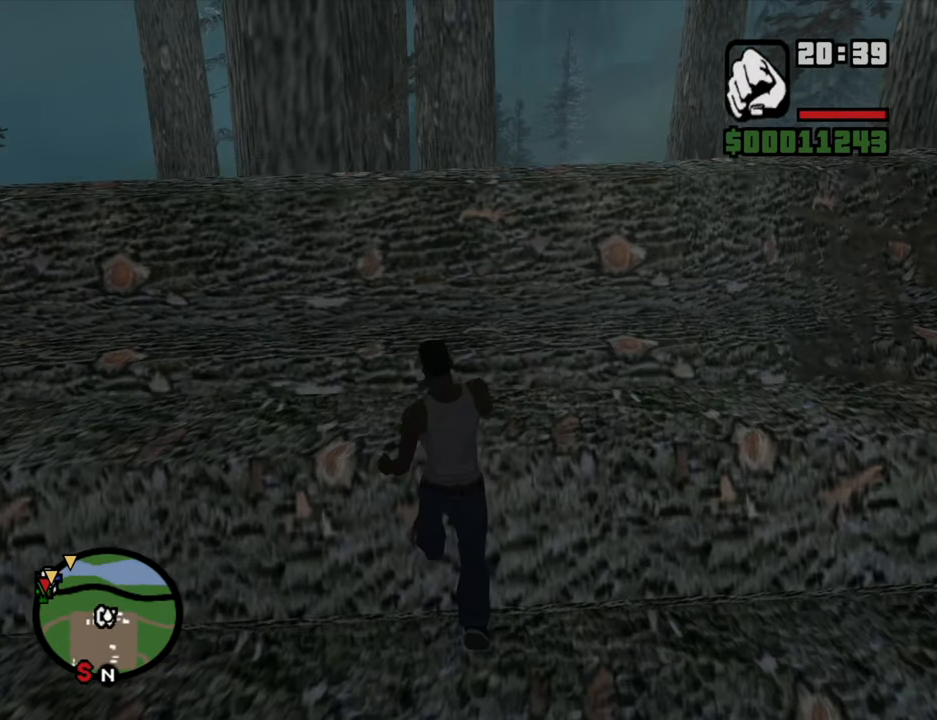
{"keys": ["w"], "mouse": [], "events": [[200, "shift", "down"], [300, "shift", "up"], [383, "shift", "down"], [483, "shift", "up"]]}
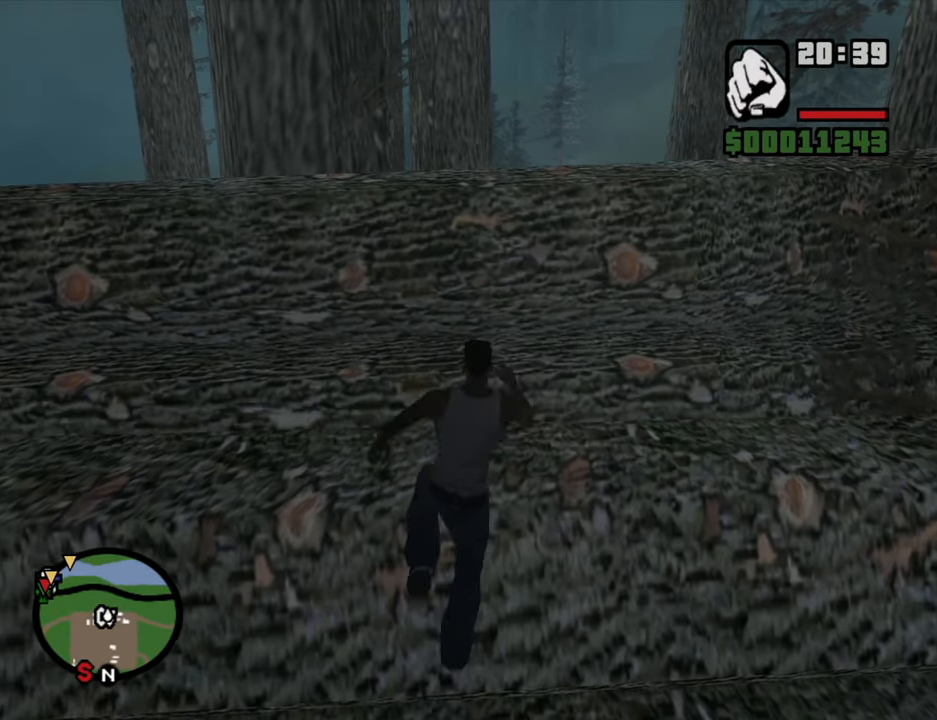
{"keys": ["w"], "mouse": [], "events": []}
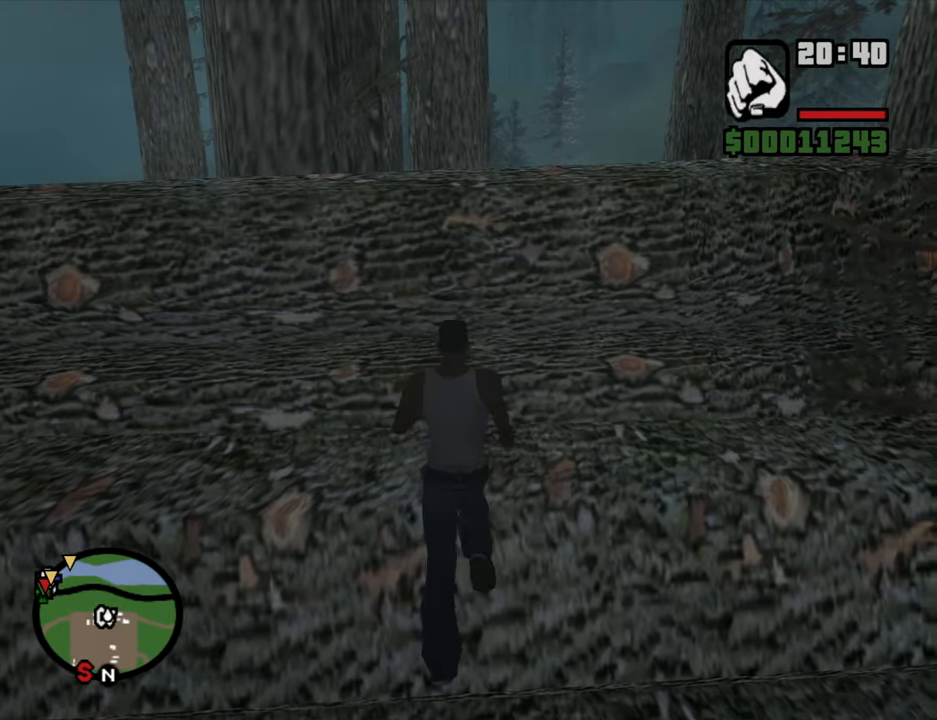
{"keys": ["shift", "w"], "mouse": [], "events": [[100, "shift", "down"]]}
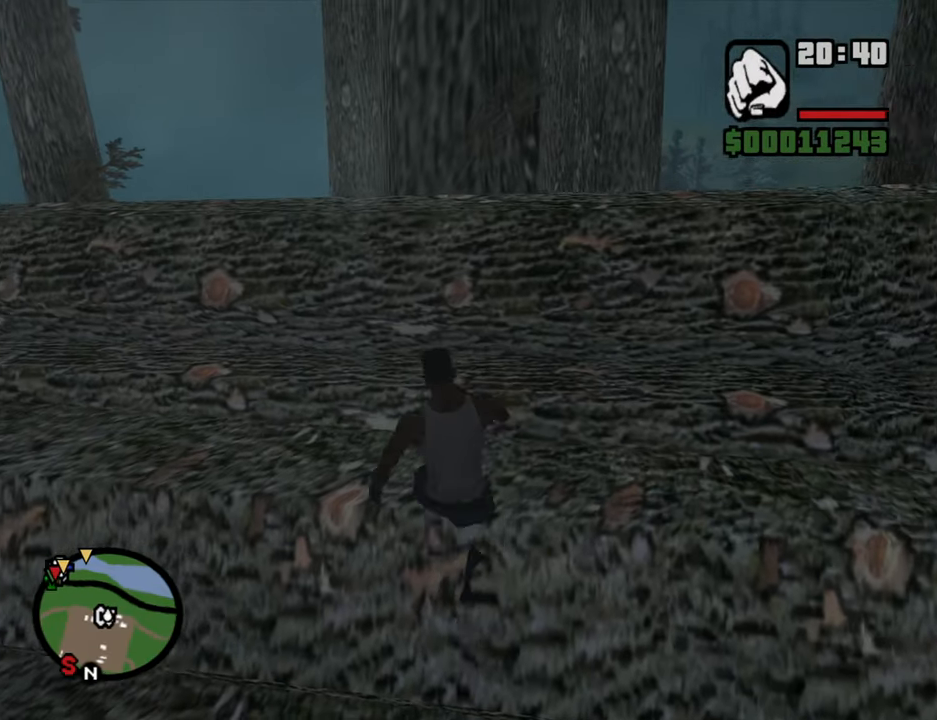
{"keys": ["shift", "w"], "mouse": [], "events": [[17, "shift", "up"], [383, "shift", "down"]]}
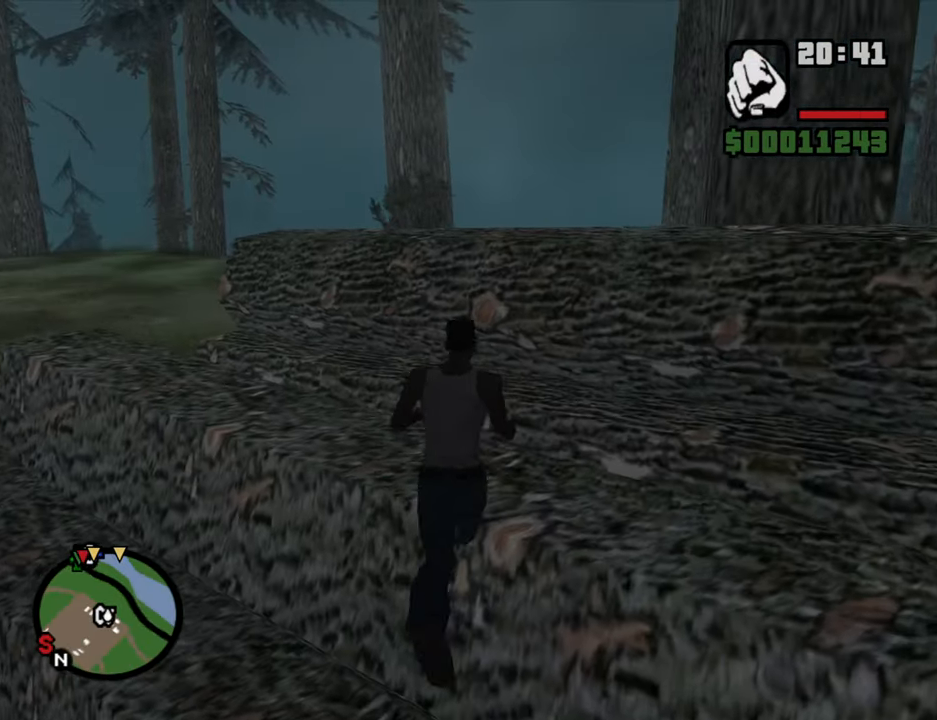
{"keys": ["w"], "mouse": [], "events": [[317, "shift", "up"]]}
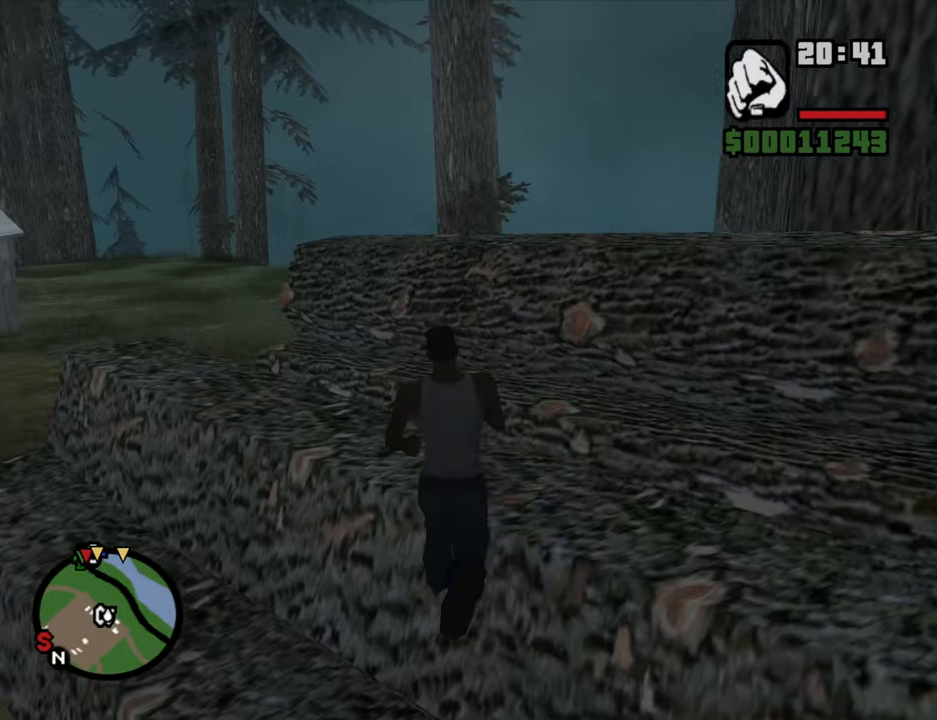
{"keys": ["shift", "w"], "mouse": [], "events": [[184, "shift", "down"]]}
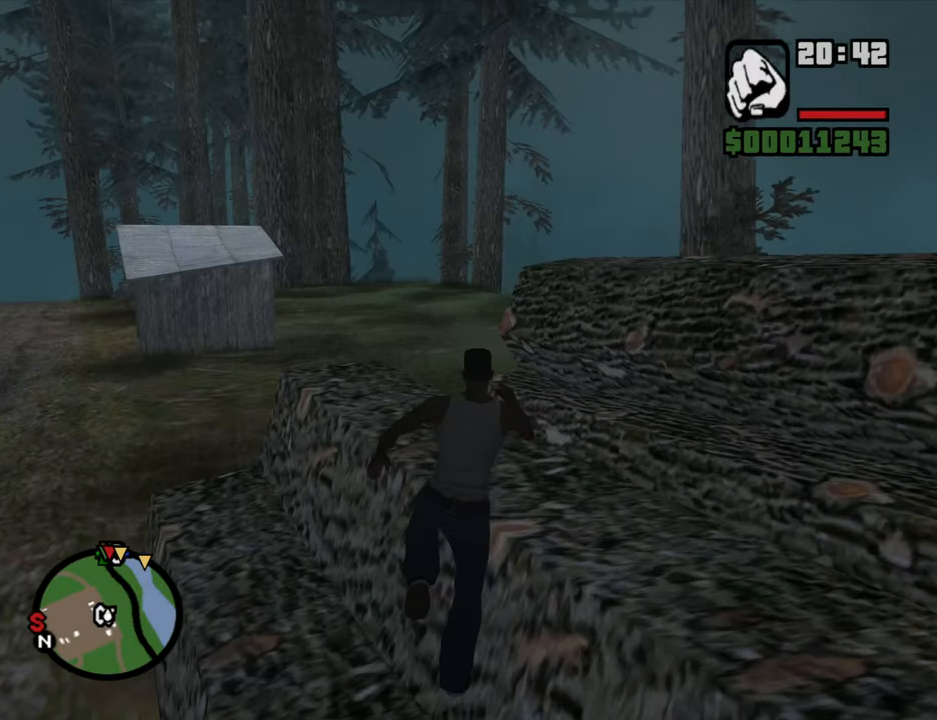
{"keys": ["w"], "mouse": [], "events": [[67, "shift", "up"]]}
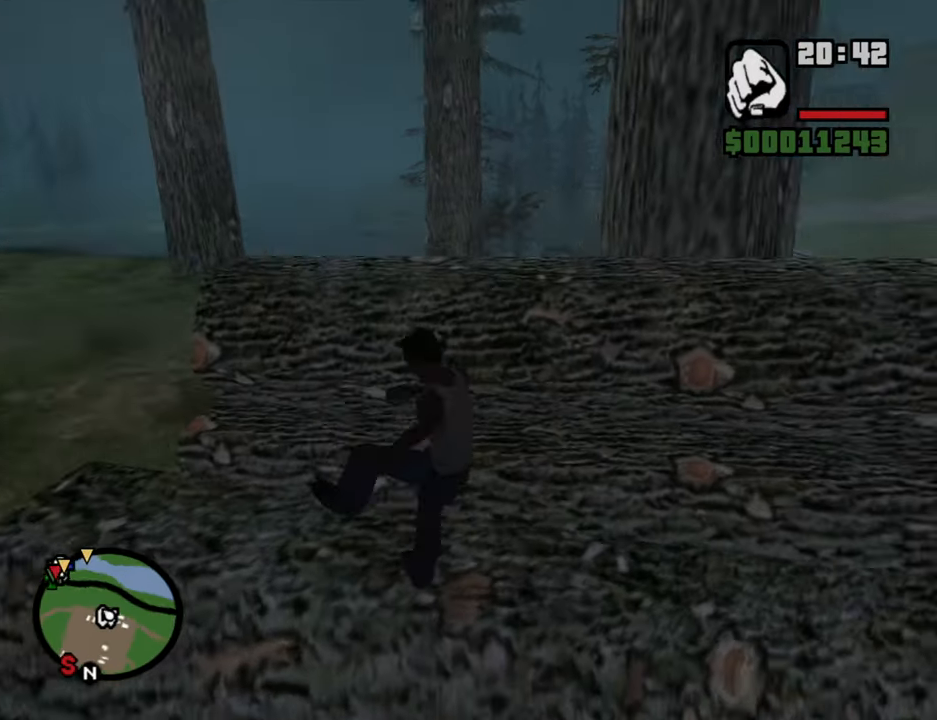
{"keys": ["w"], "mouse": [], "events": [[117, "shift", "down"], [267, "shift", "up"], [367, "shift", "down"], [400, "shift", "up"]]}
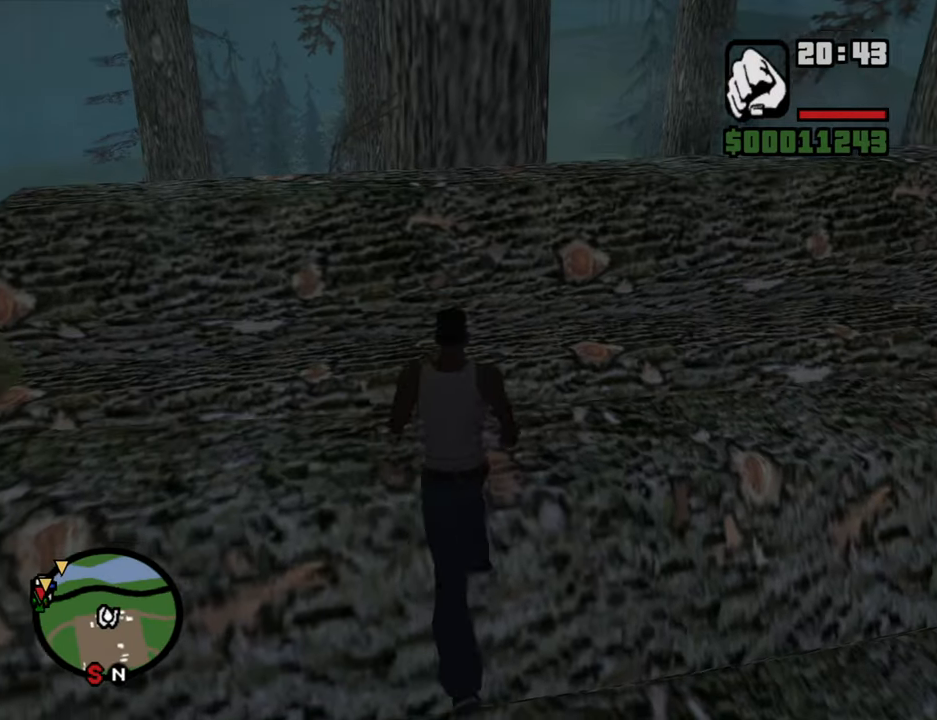
{"keys": ["w"], "mouse": [], "events": []}
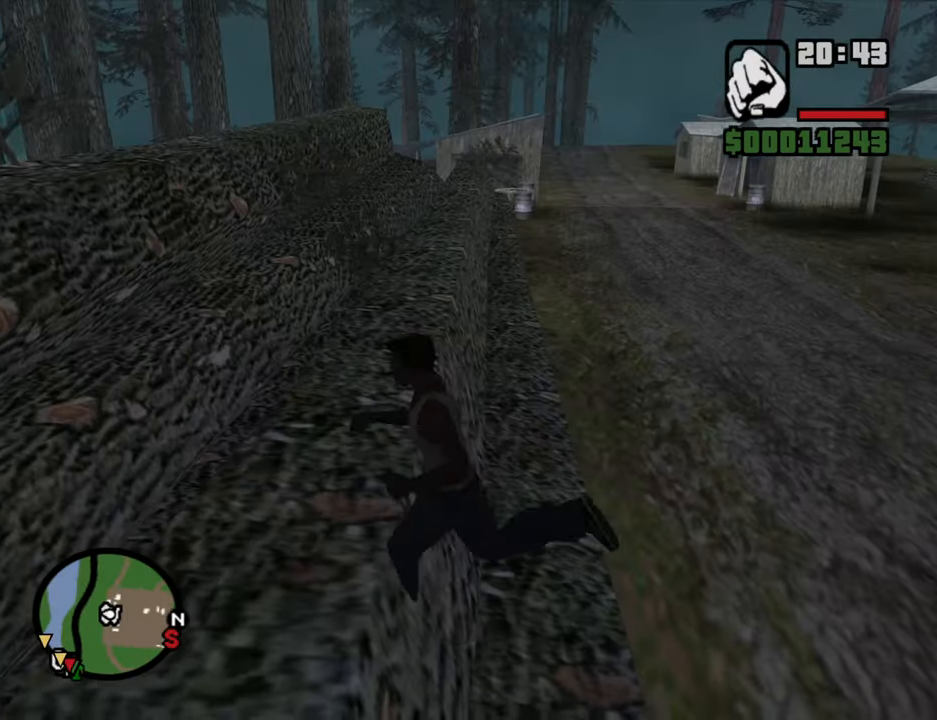
{"keys": ["shift", "w"], "mouse": [], "events": [[484, "shift", "down"]]}